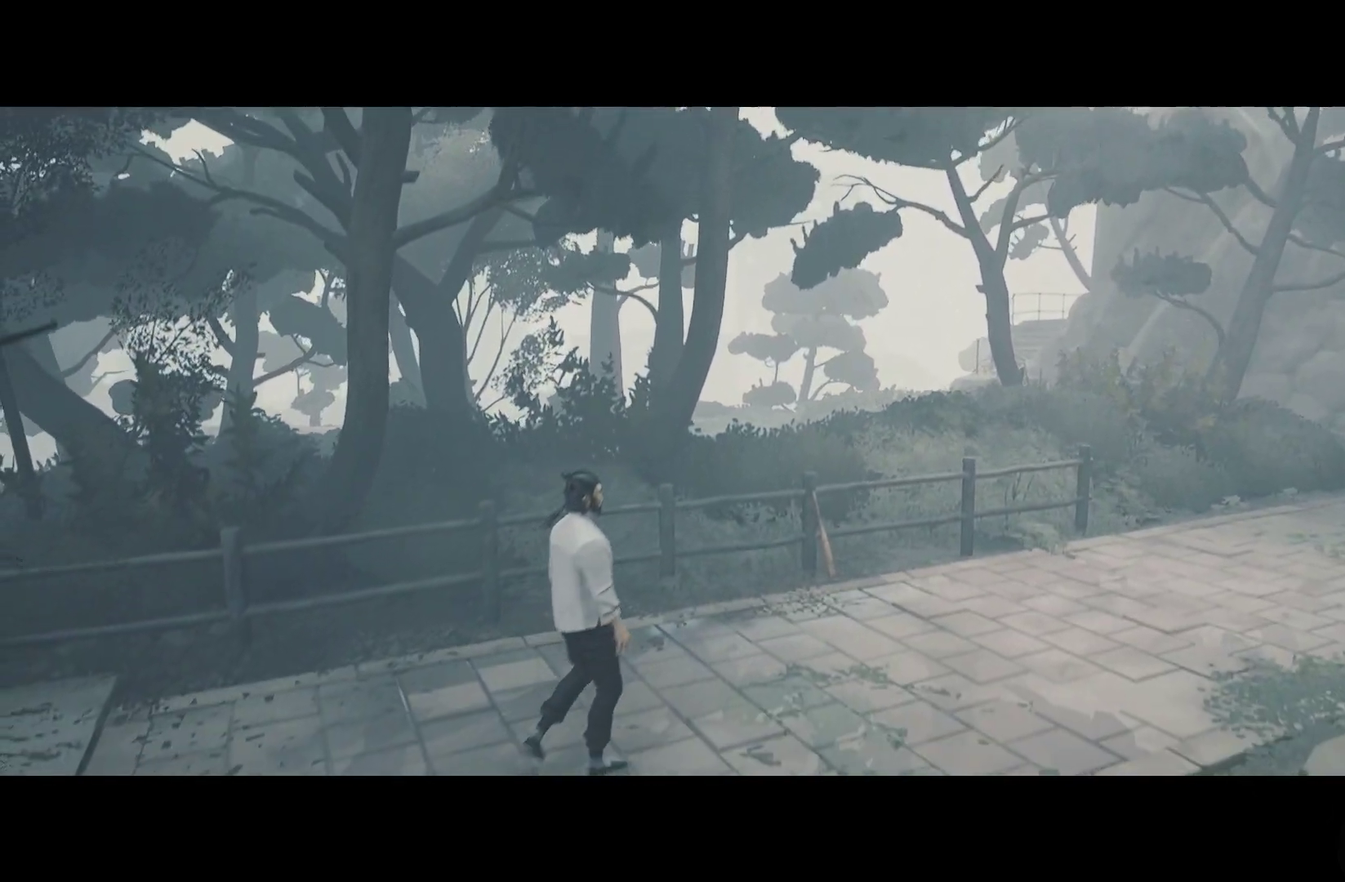
Gameplay with a controller (Xbox layout); each line is a JSON object with the inputs held at the frame after it. "events" lists button and stick changes between this image and that frame as [ms after this image, input, new state], when the widget could be followed in between.
{"buttons": [], "left_stick": "up", "right_stick": "center", "events": [[100, "left_stick", "up"]]}
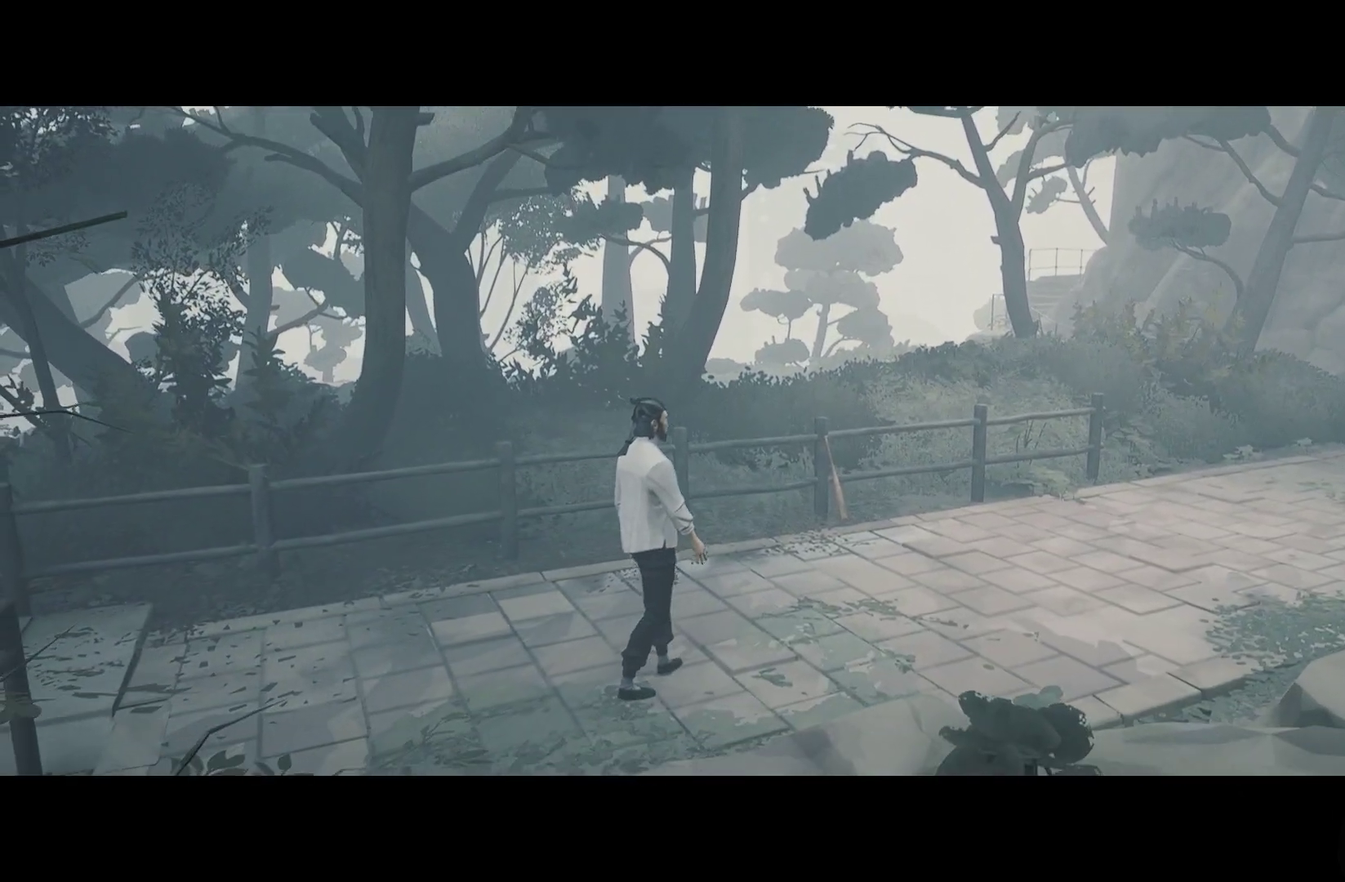
{"buttons": [], "left_stick": "up", "right_stick": "center", "events": []}
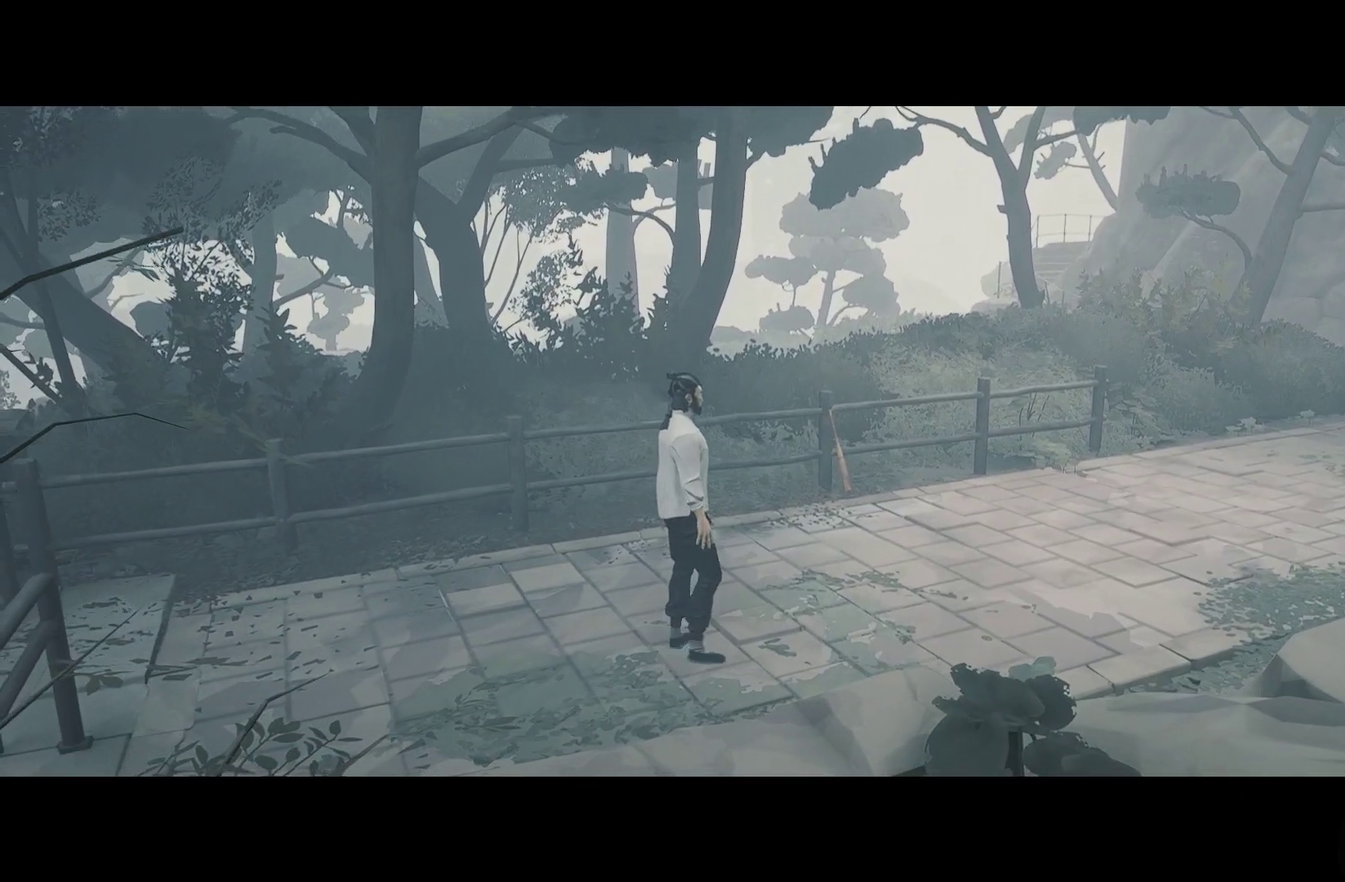
{"buttons": [], "left_stick": "up", "right_stick": "center", "events": []}
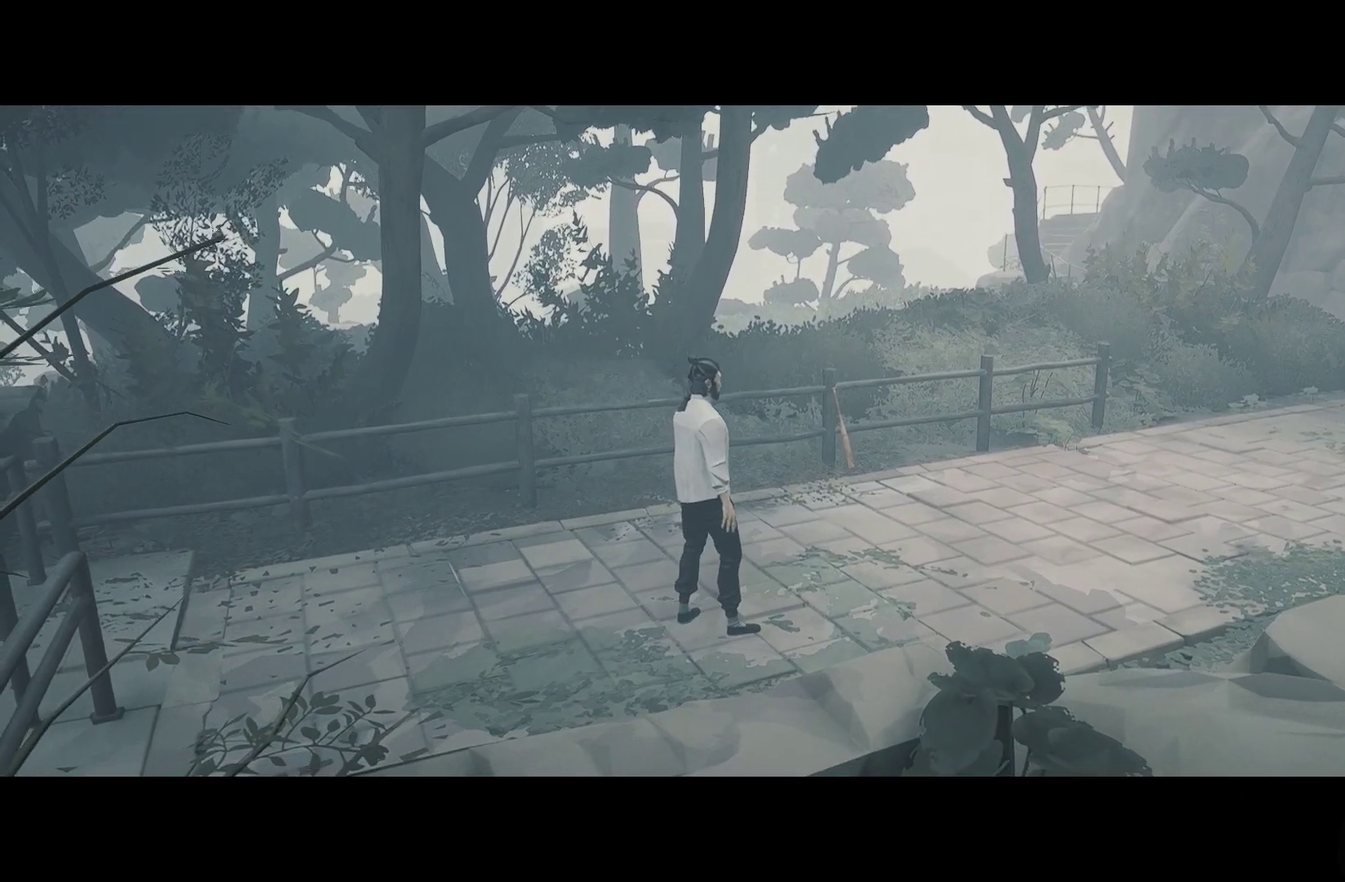
{"buttons": [], "left_stick": "up", "right_stick": "center", "events": []}
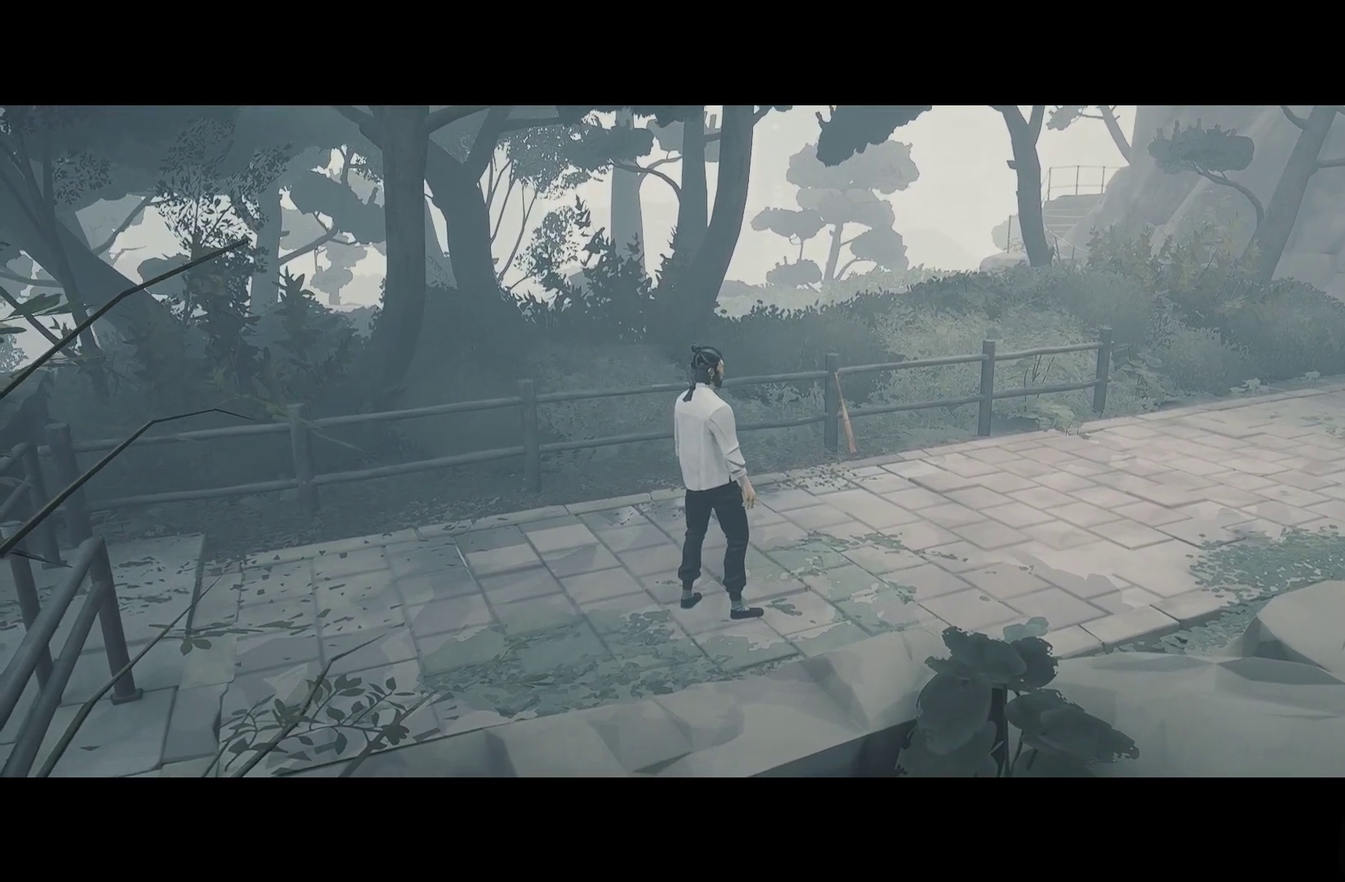
{"buttons": [], "left_stick": "up", "right_stick": "center", "events": []}
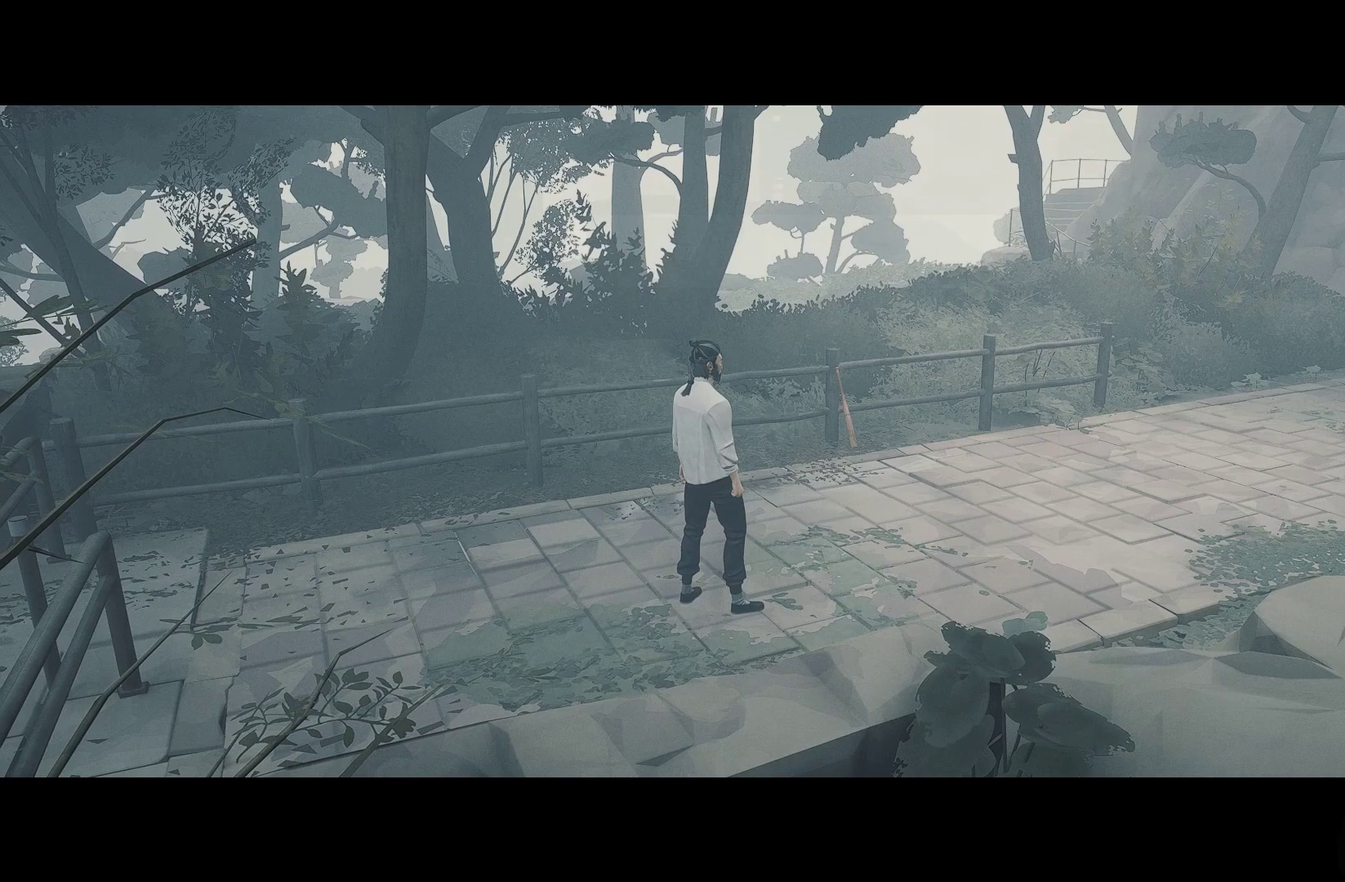
{"buttons": ["R2"], "left_stick": "up", "right_stick": "center", "events": [[150, "R2", "down"]]}
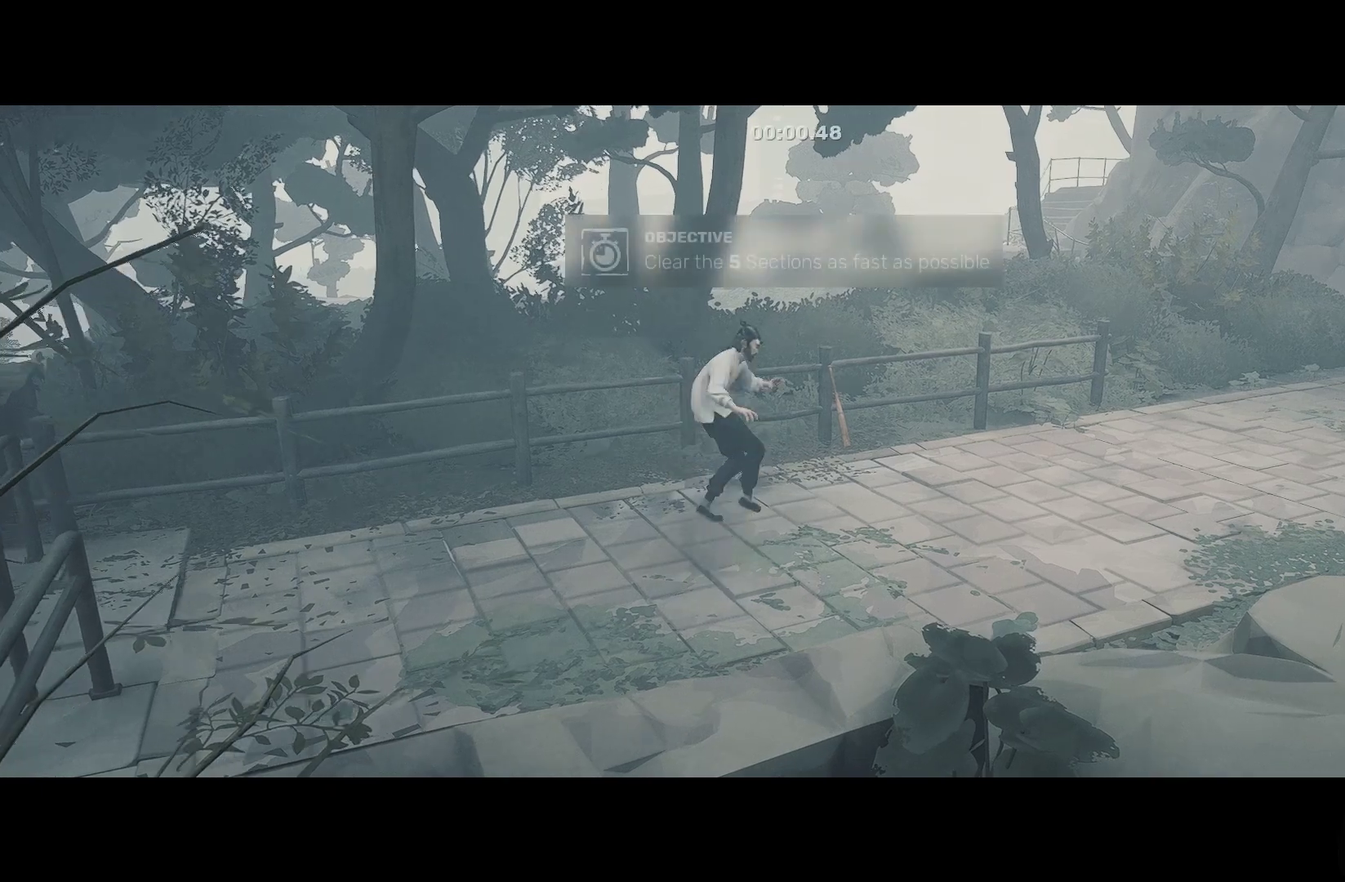
{"buttons": ["R2"], "left_stick": "right", "right_stick": "center", "events": [[150, "left_stick", "up-right"], [467, "left_stick", "right"]]}
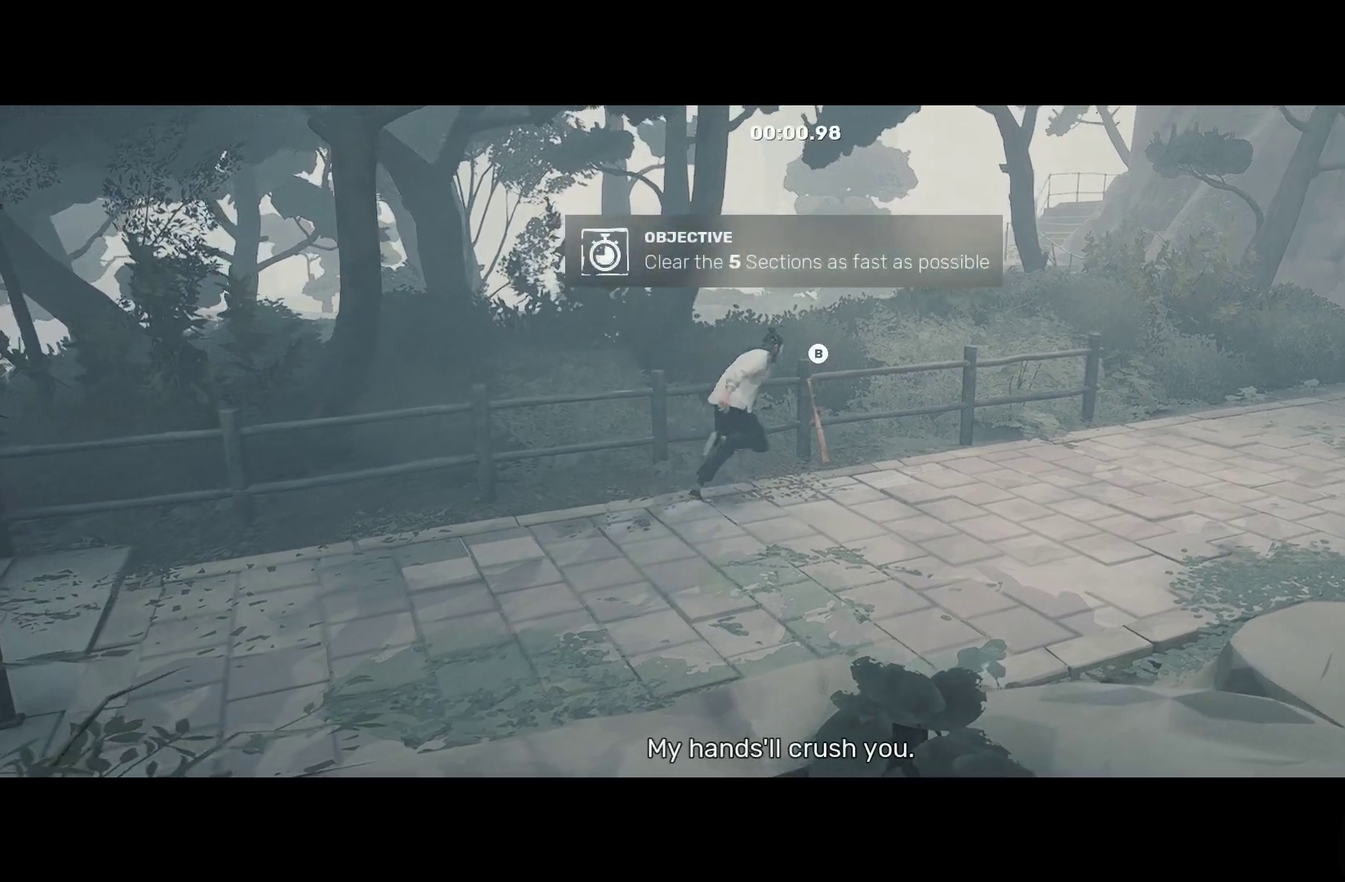
{"buttons": ["R2"], "left_stick": "right", "right_stick": "center", "events": [[100, "B", "down"], [217, "B", "up"]]}
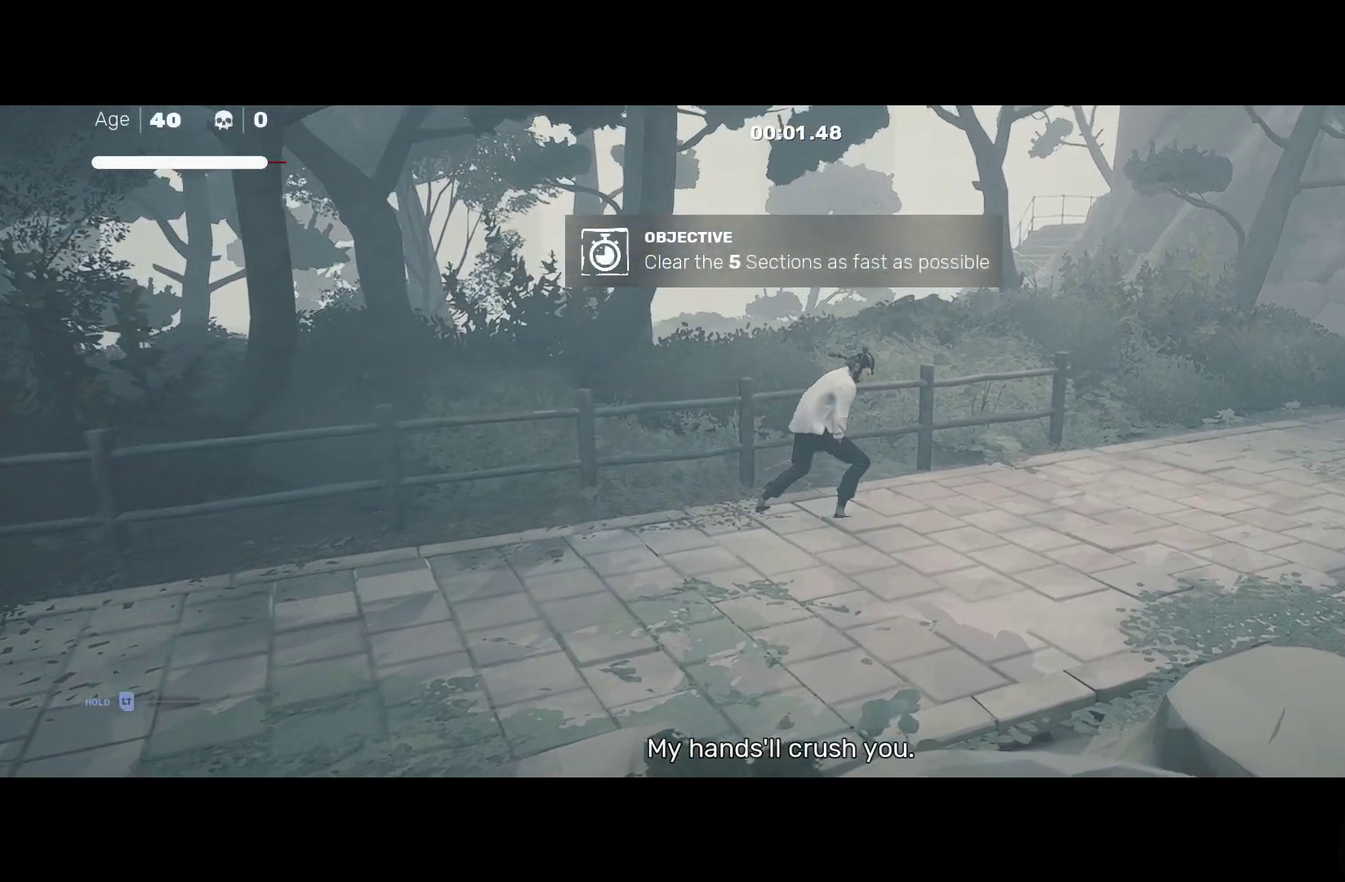
{"buttons": ["R2"], "left_stick": "up-right", "right_stick": "center", "events": [[367, "left_stick", "up-right"]]}
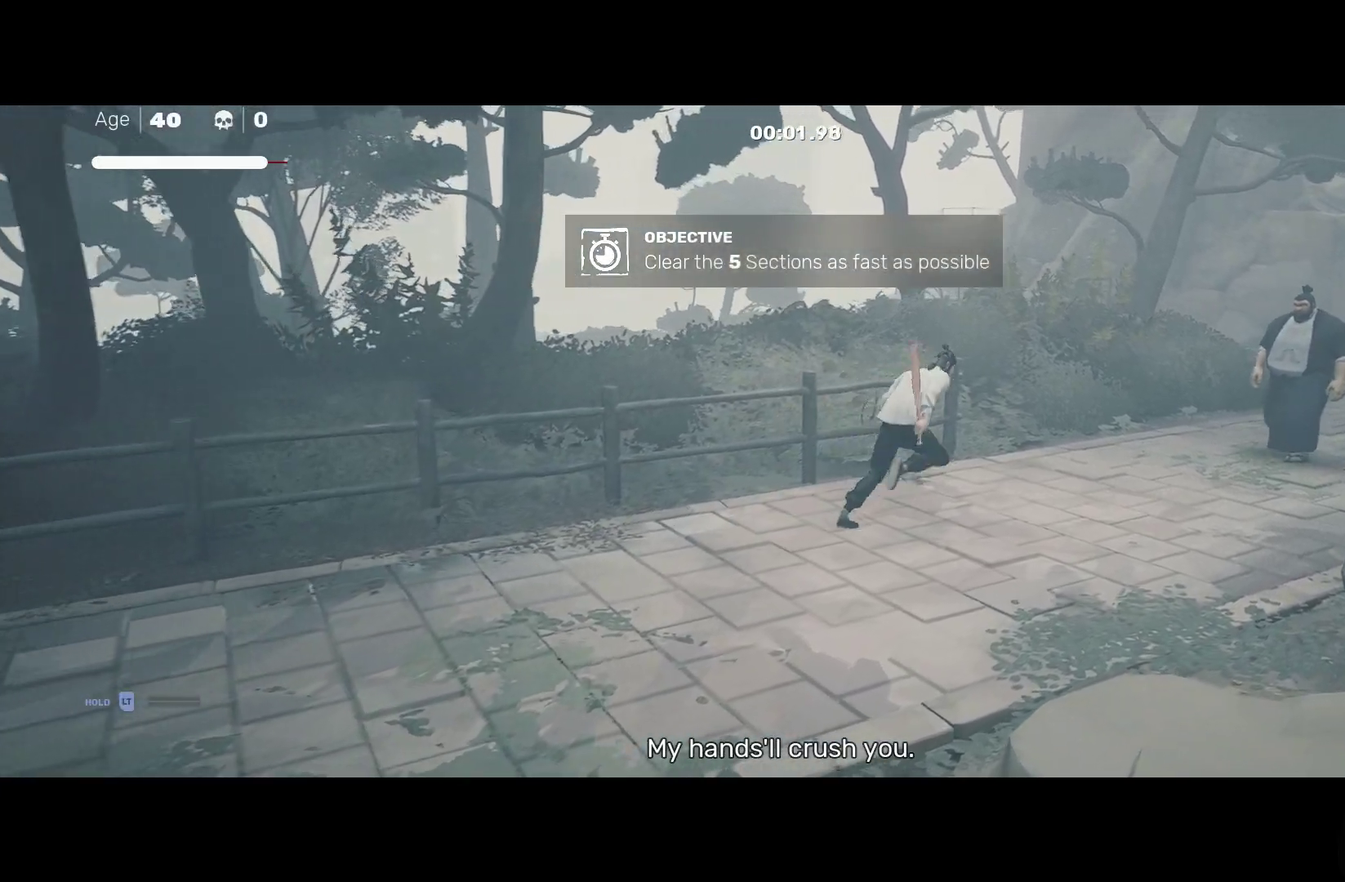
{"buttons": [], "left_stick": "right", "right_stick": "center", "events": [[317, "Y", "down"], [333, "left_stick", "right"], [500, "R2", "up"], [500, "Y", "up"]]}
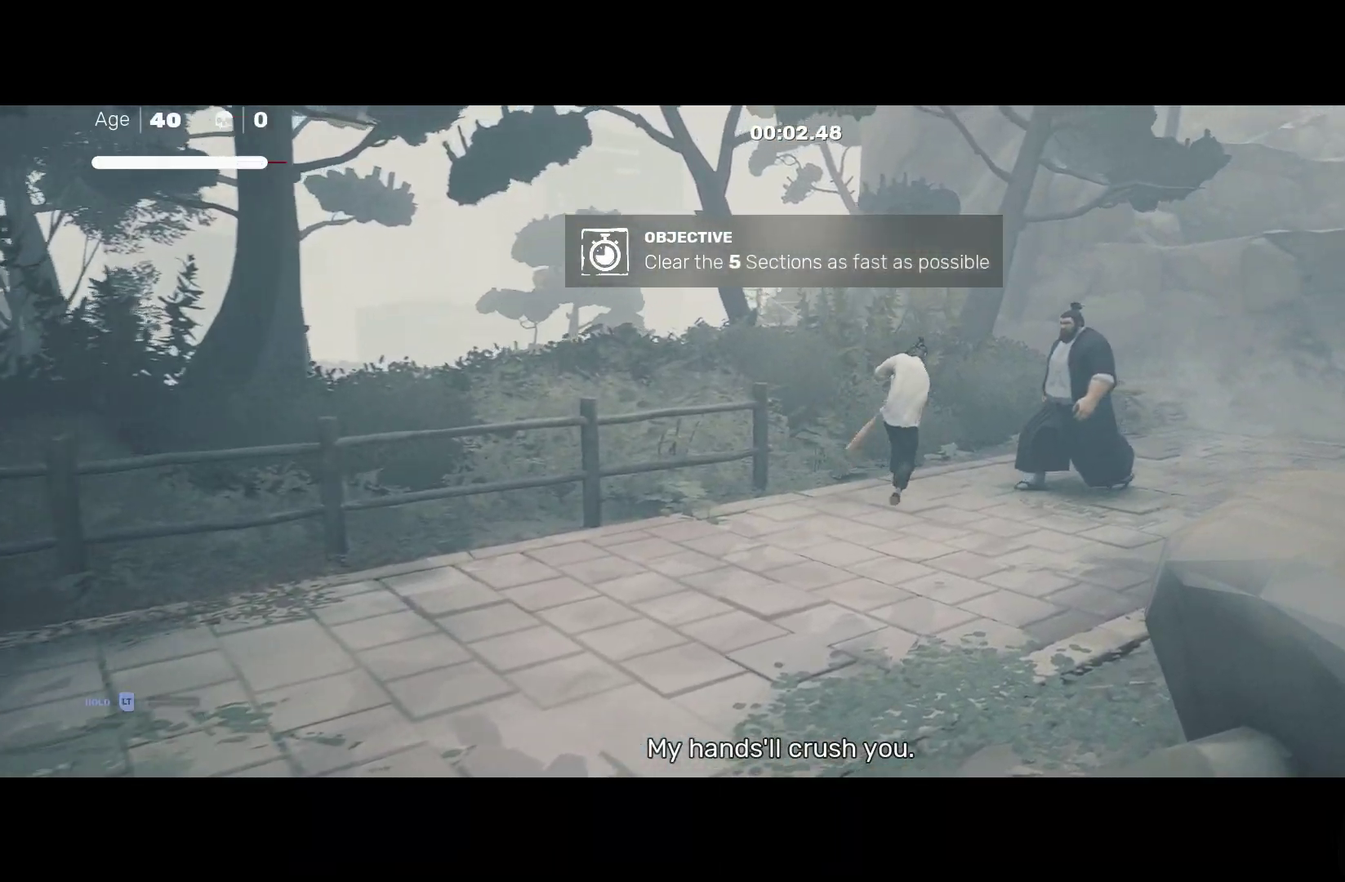
{"buttons": [], "left_stick": "center", "right_stick": "center", "events": [[167, "left_stick", "center"], [433, "Y", "down"], [500, "Y", "up"]]}
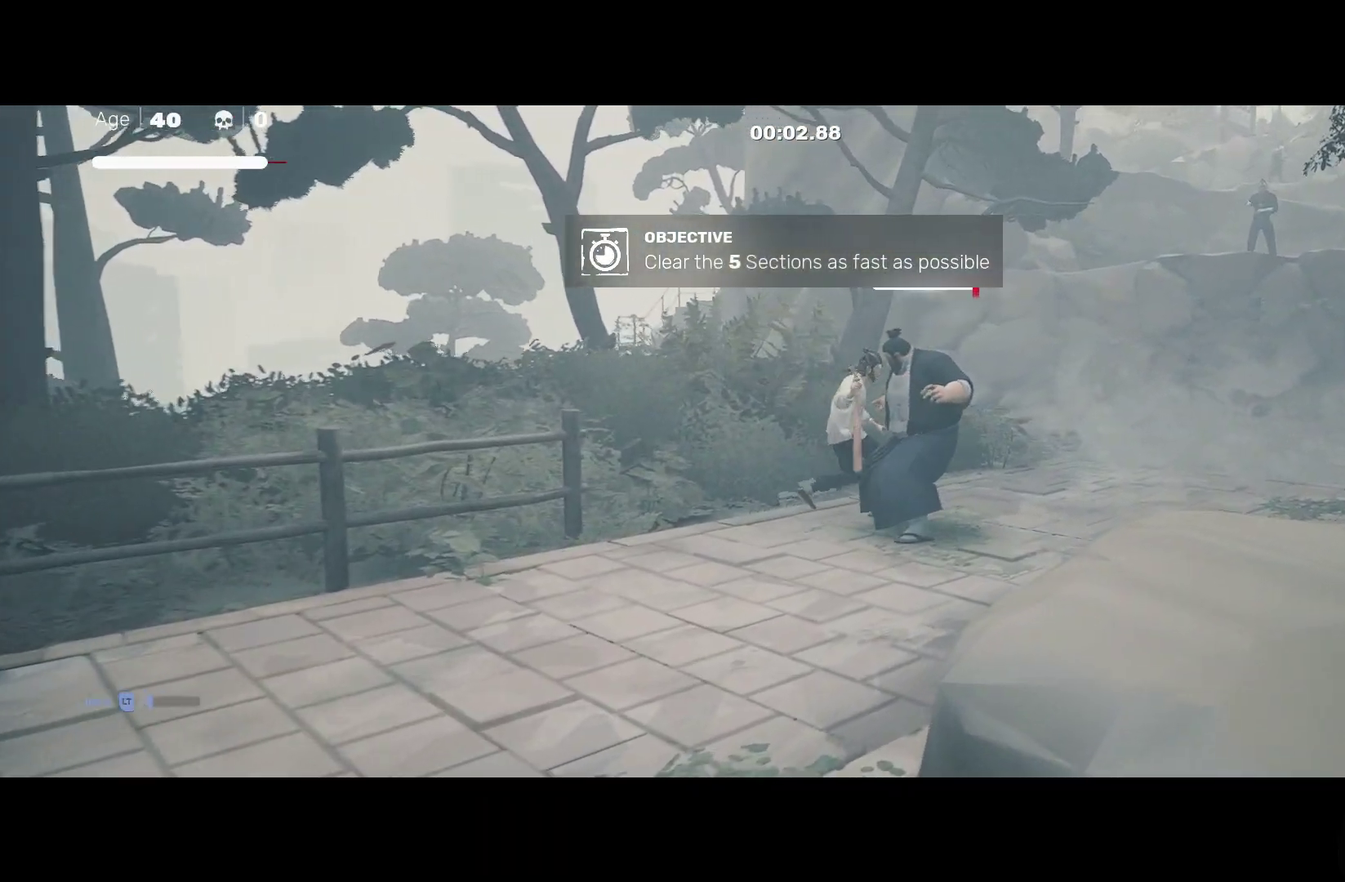
{"buttons": [], "left_stick": "down-right", "right_stick": "center", "events": [[83, "L1", "down"], [167, "left_stick", "down-right"], [500, "L1", "up"]]}
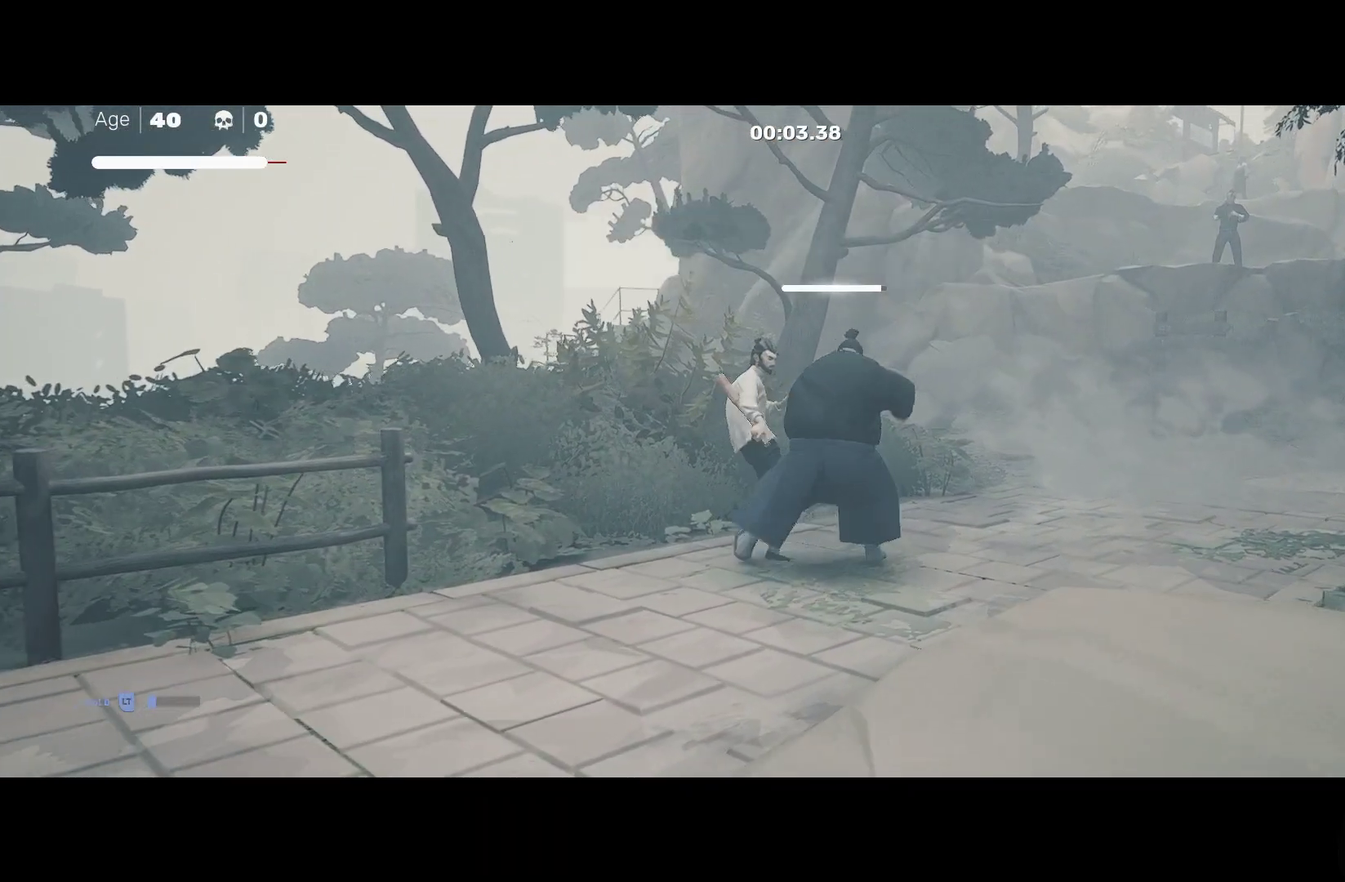
{"buttons": ["L1"], "left_stick": "center", "right_stick": "center", "events": [[67, "left_stick", "center"], [250, "L1", "down"], [417, "L1", "up"], [500, "L1", "down"]]}
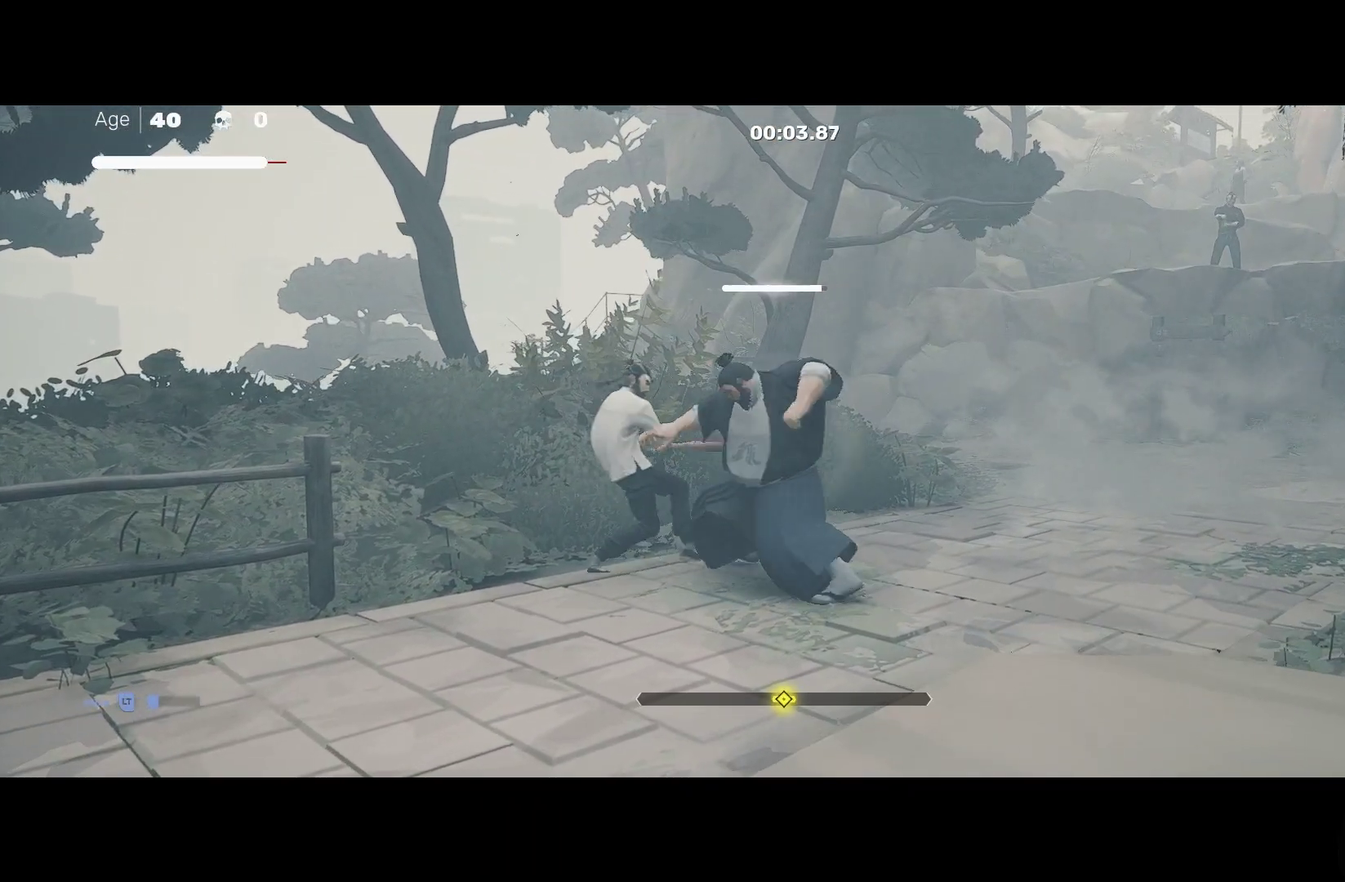
{"buttons": [], "left_stick": "center", "right_stick": "center", "events": [[167, "Y", "down"], [217, "L1", "up"], [283, "Y", "up"]]}
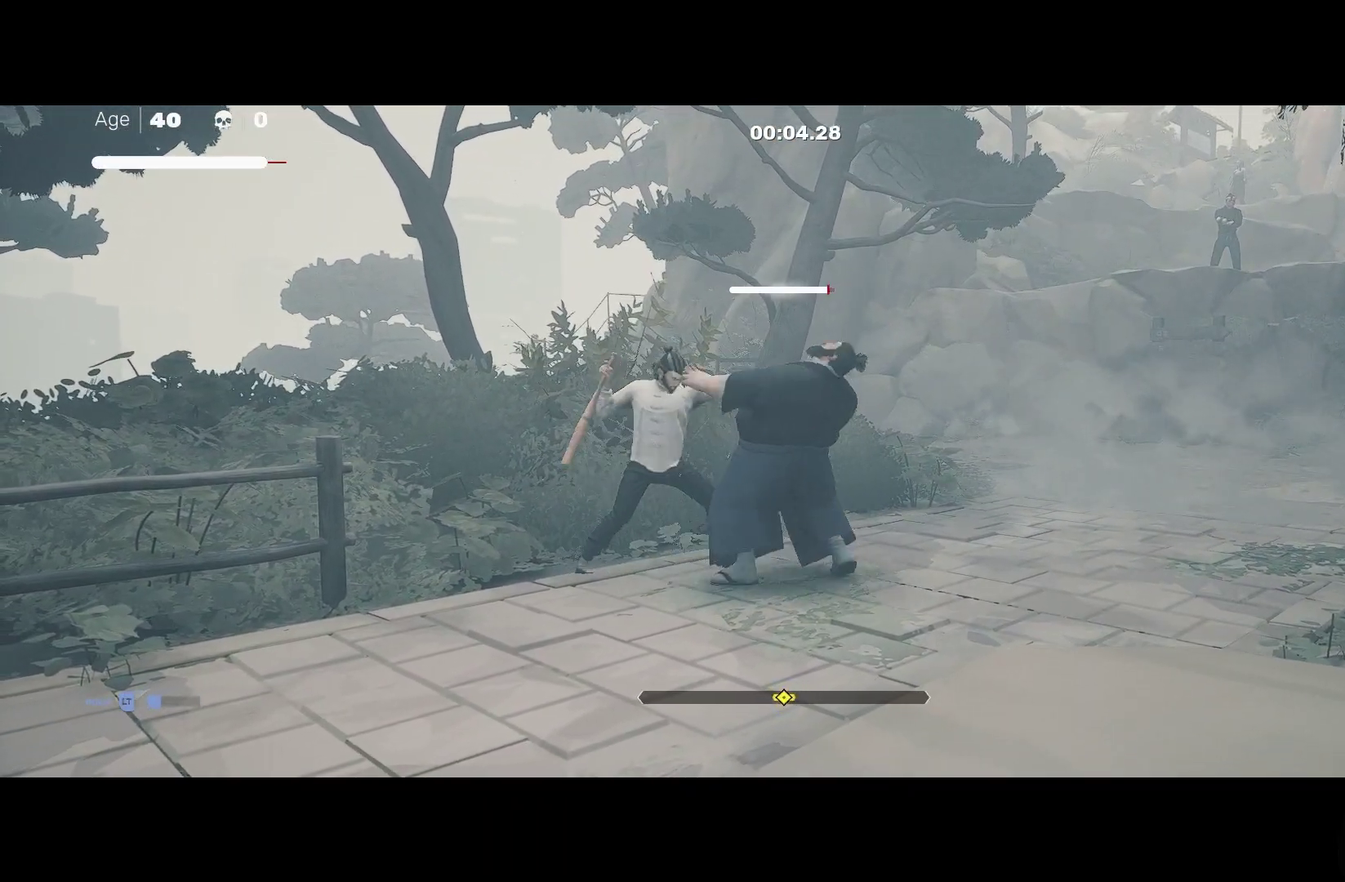
{"buttons": [], "left_stick": "center", "right_stick": "center", "events": []}
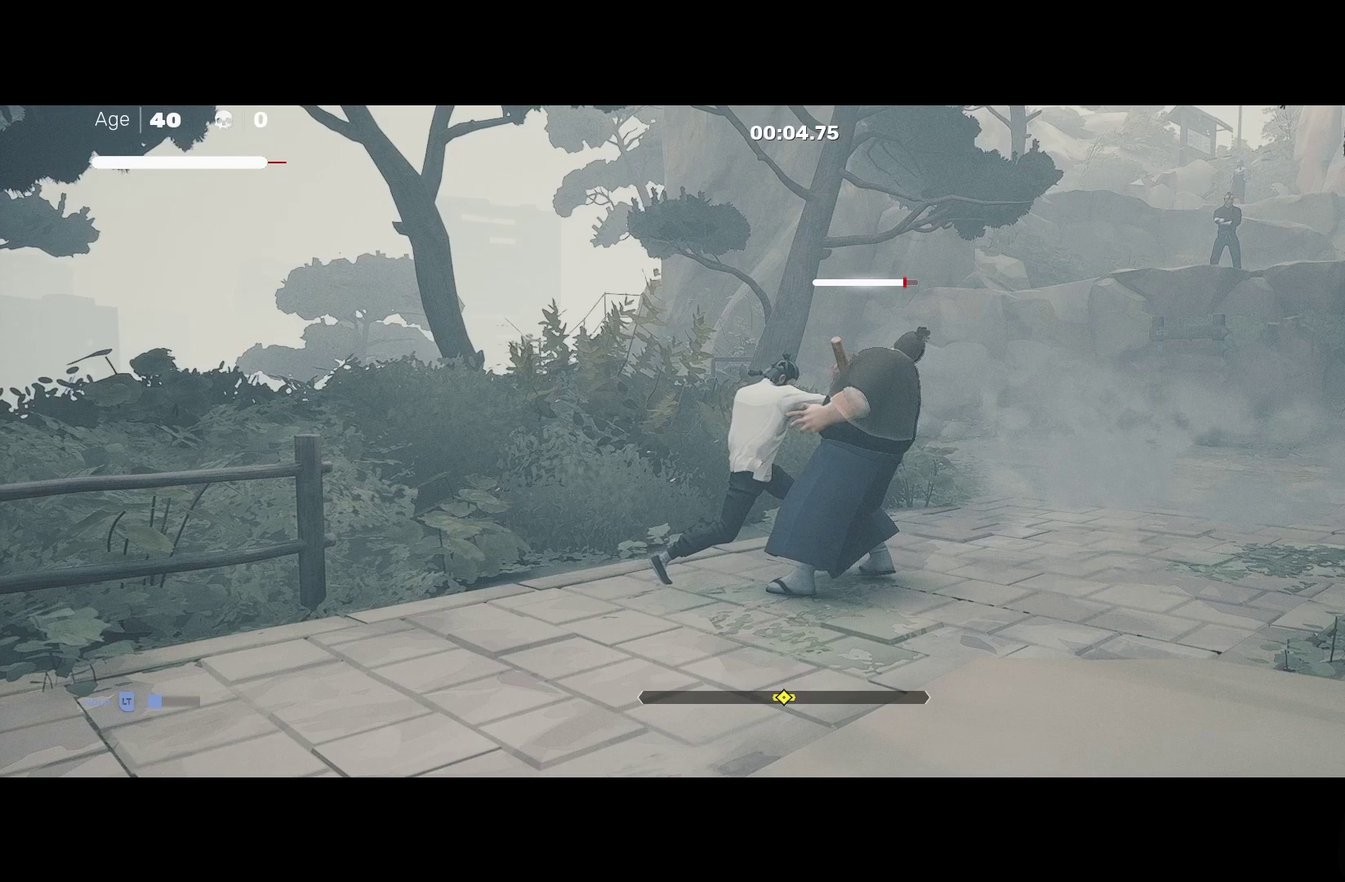
{"buttons": [], "left_stick": "center", "right_stick": "center", "events": [[67, "Y", "down"], [200, "Y", "up"]]}
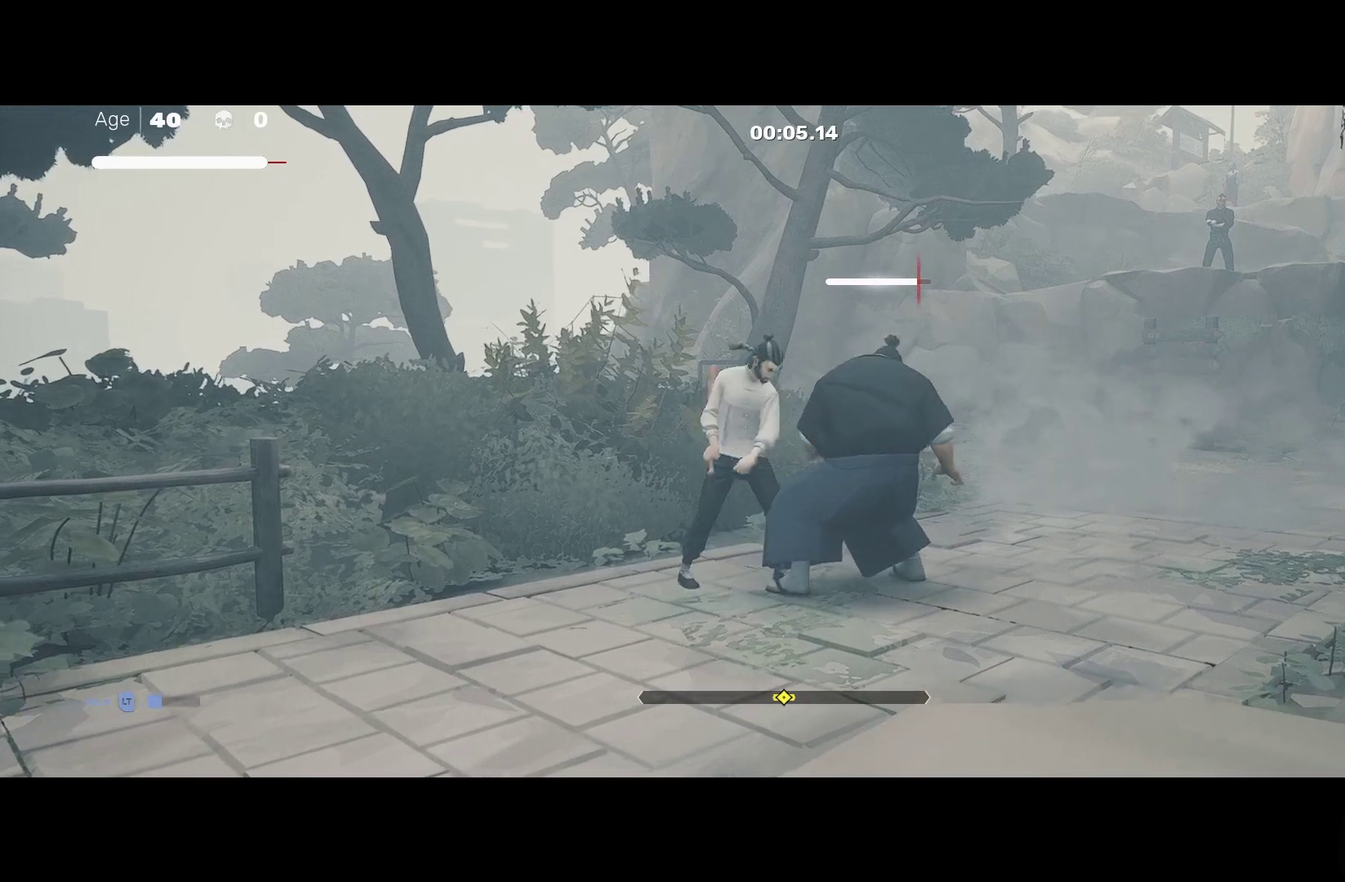
{"buttons": [], "left_stick": "center", "right_stick": "center", "events": [[150, "Y", "down"], [317, "Y", "up"]]}
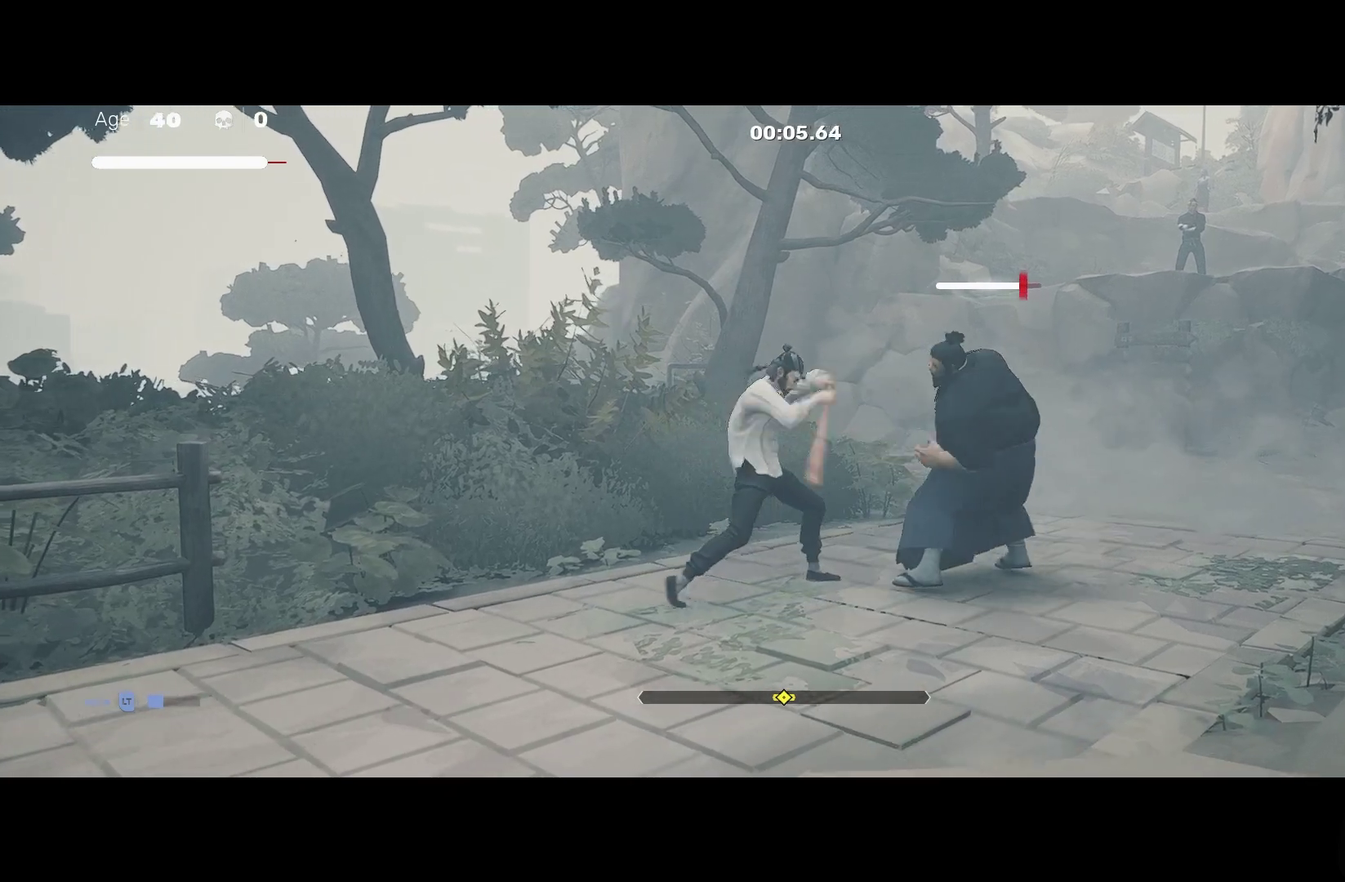
{"buttons": [], "left_stick": "center", "right_stick": "center", "events": [[317, "X", "down"], [467, "X", "up"]]}
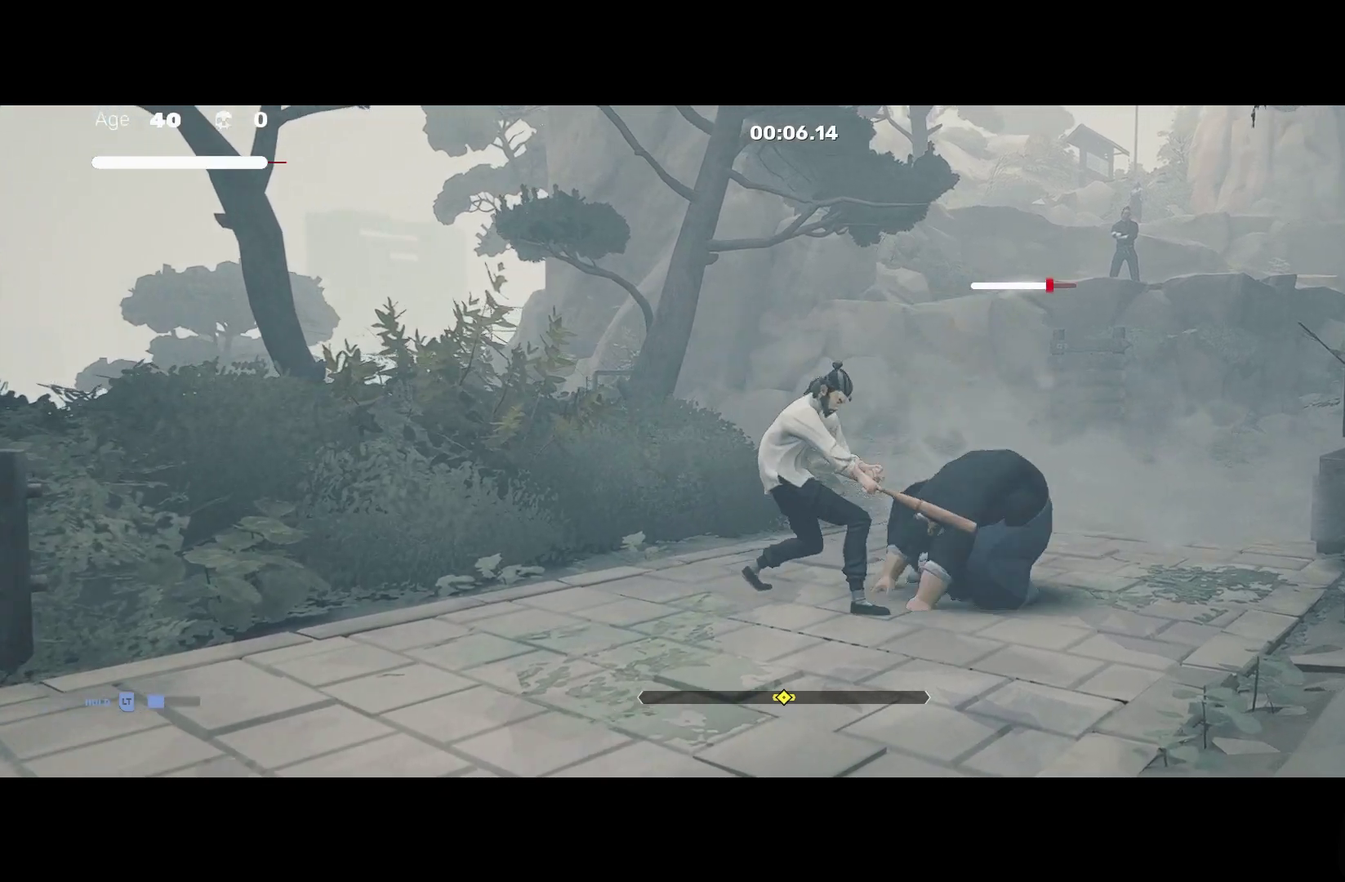
{"buttons": [], "left_stick": "up", "right_stick": "center", "events": [[450, "left_stick", "up"]]}
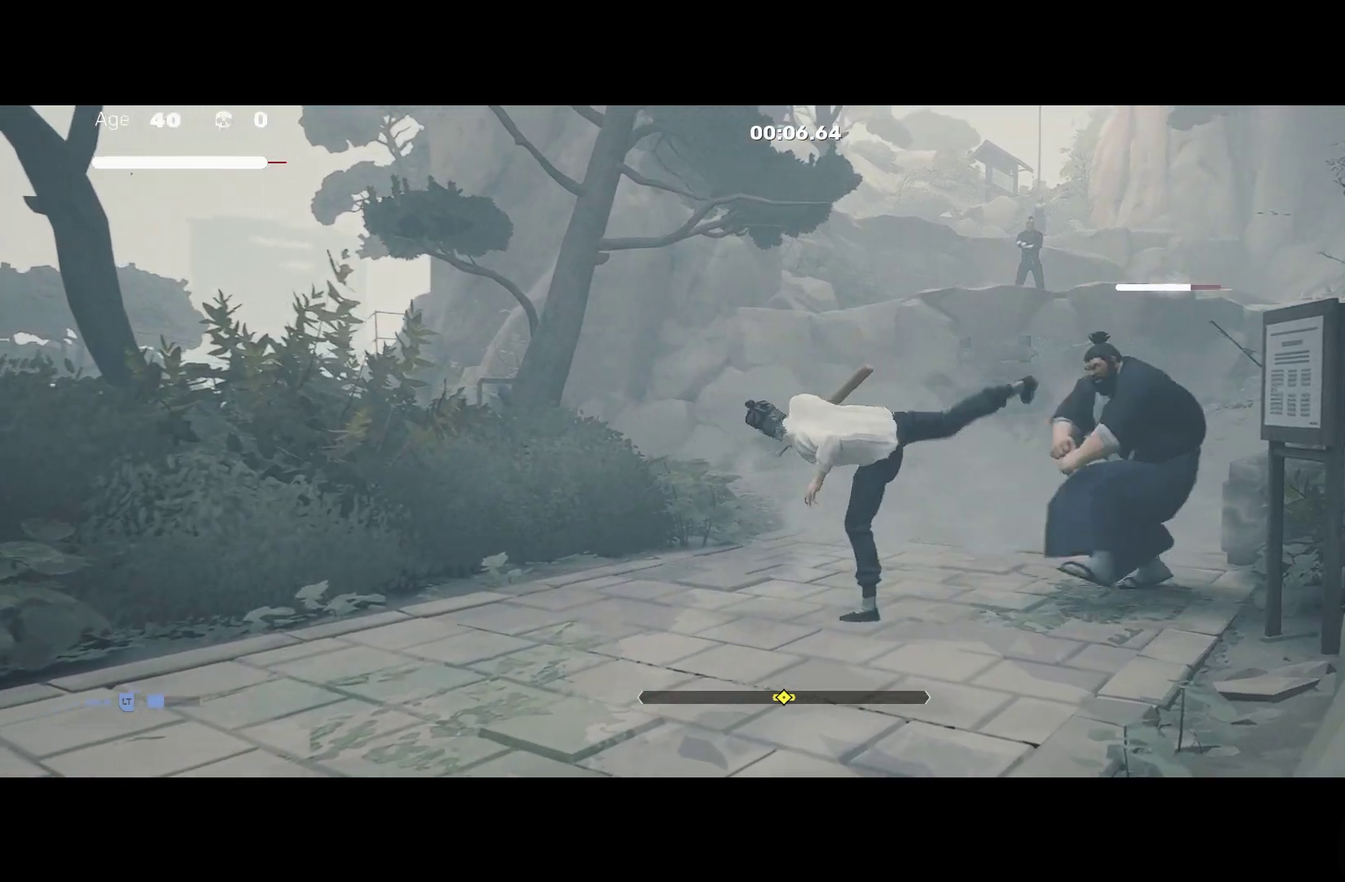
{"buttons": [], "left_stick": "center", "right_stick": "center", "events": [[133, "left_stick", "down-right"], [333, "left_stick", "center"], [350, "X", "down"], [467, "X", "up"]]}
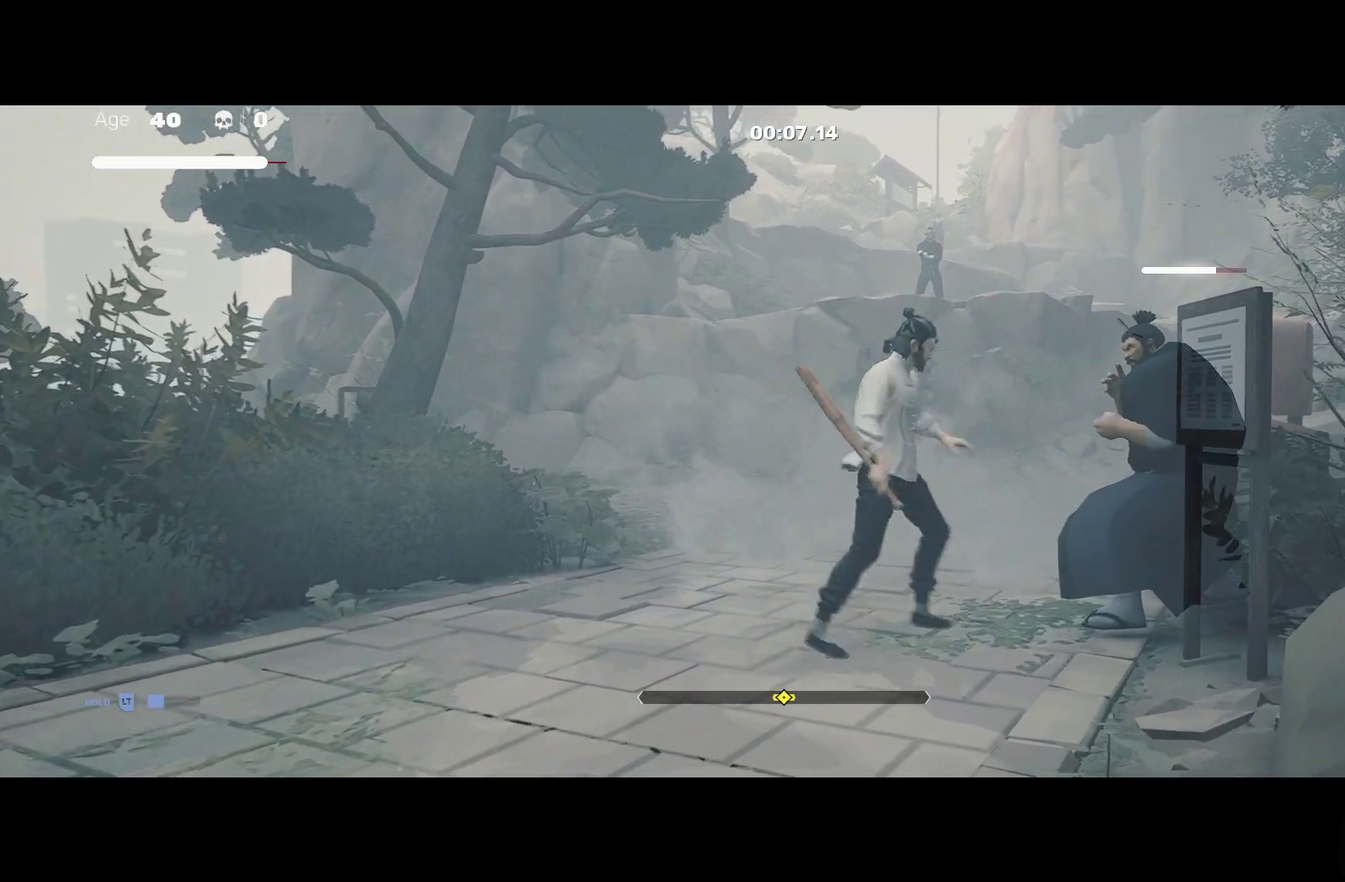
{"buttons": [], "left_stick": "center", "right_stick": "center", "events": []}
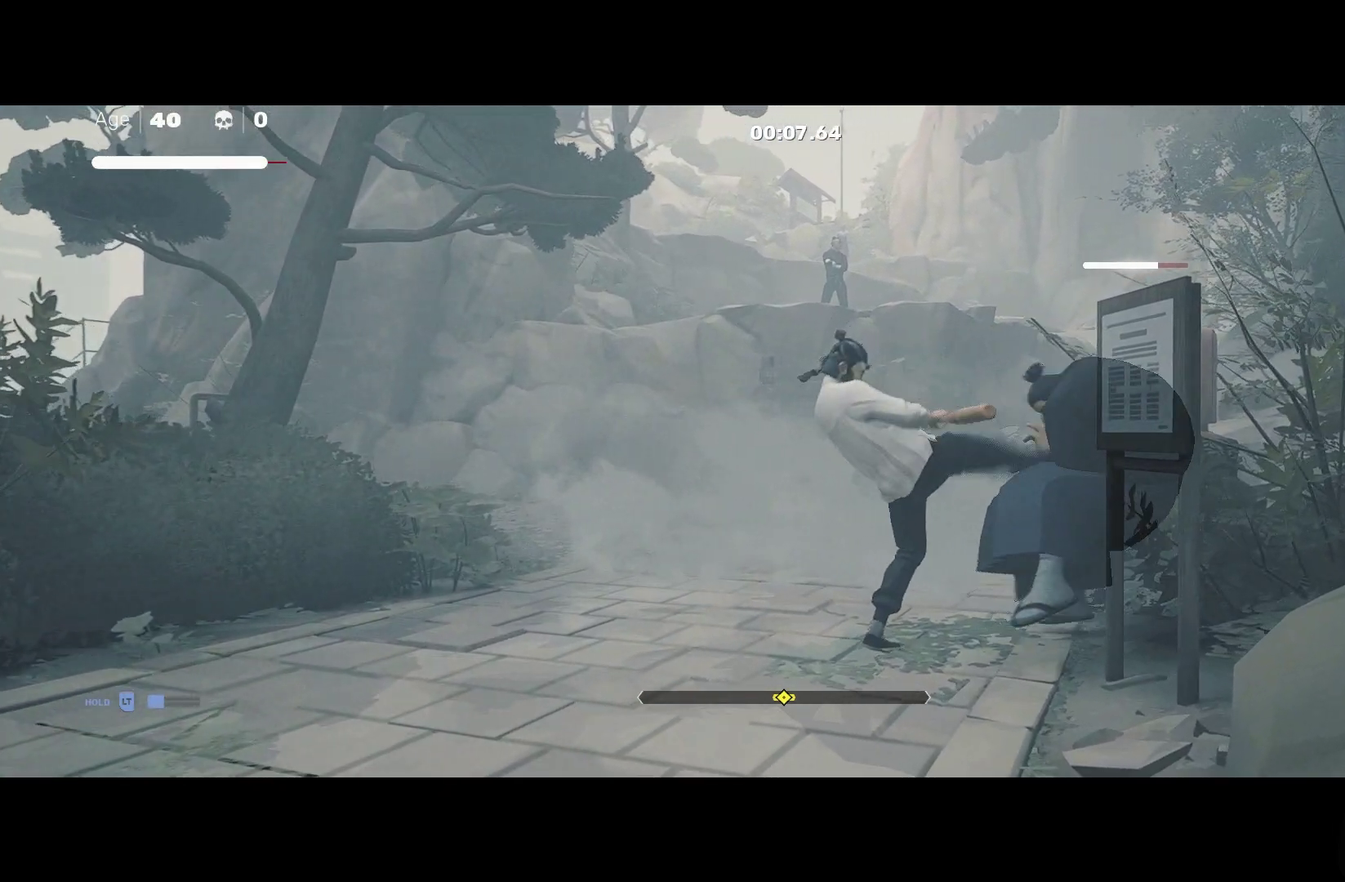
{"buttons": ["X"], "left_stick": "center", "right_stick": "center", "events": [[83, "X", "down"]]}
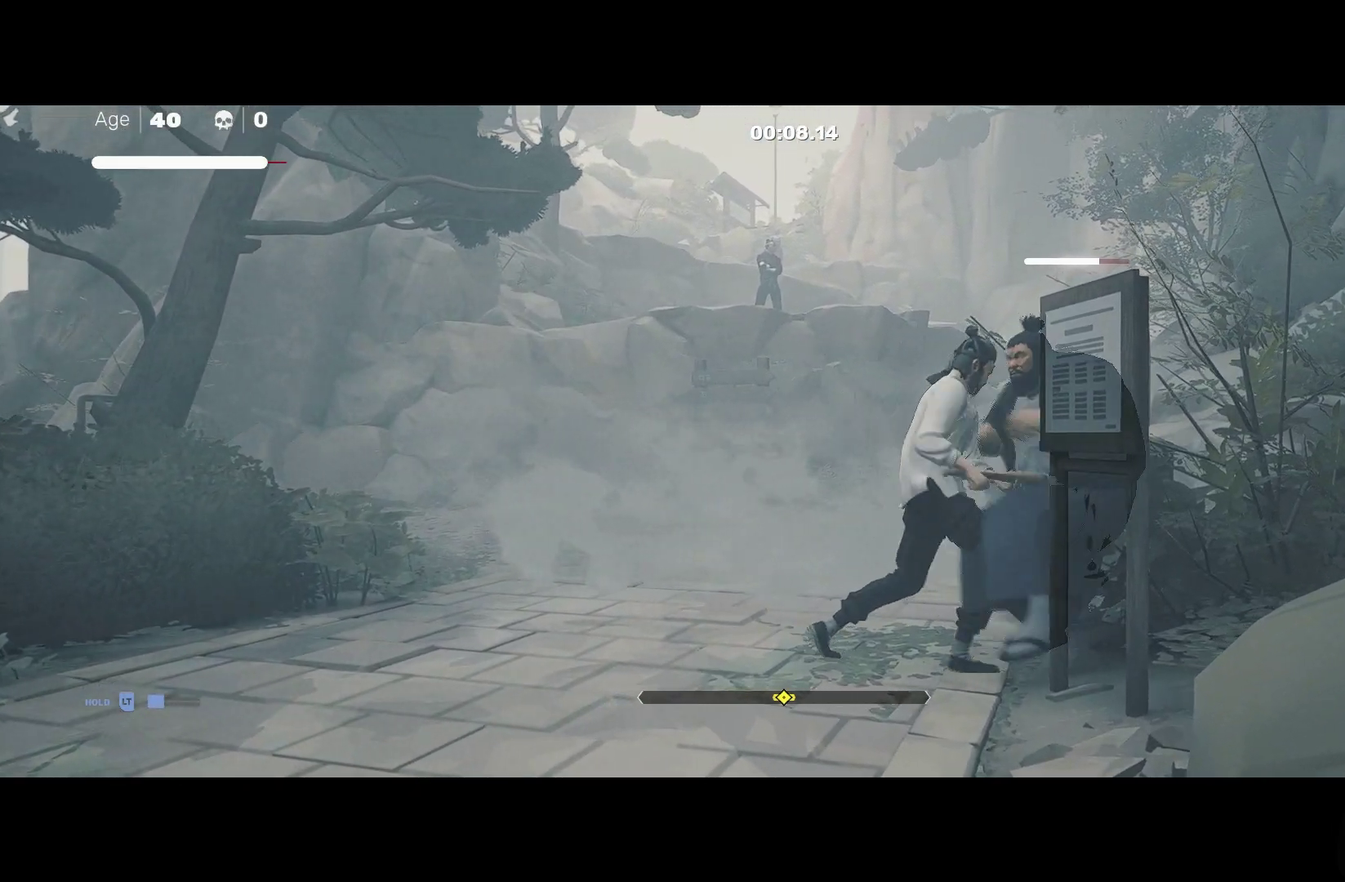
{"buttons": [], "left_stick": "center", "right_stick": "center", "events": [[250, "X", "up"]]}
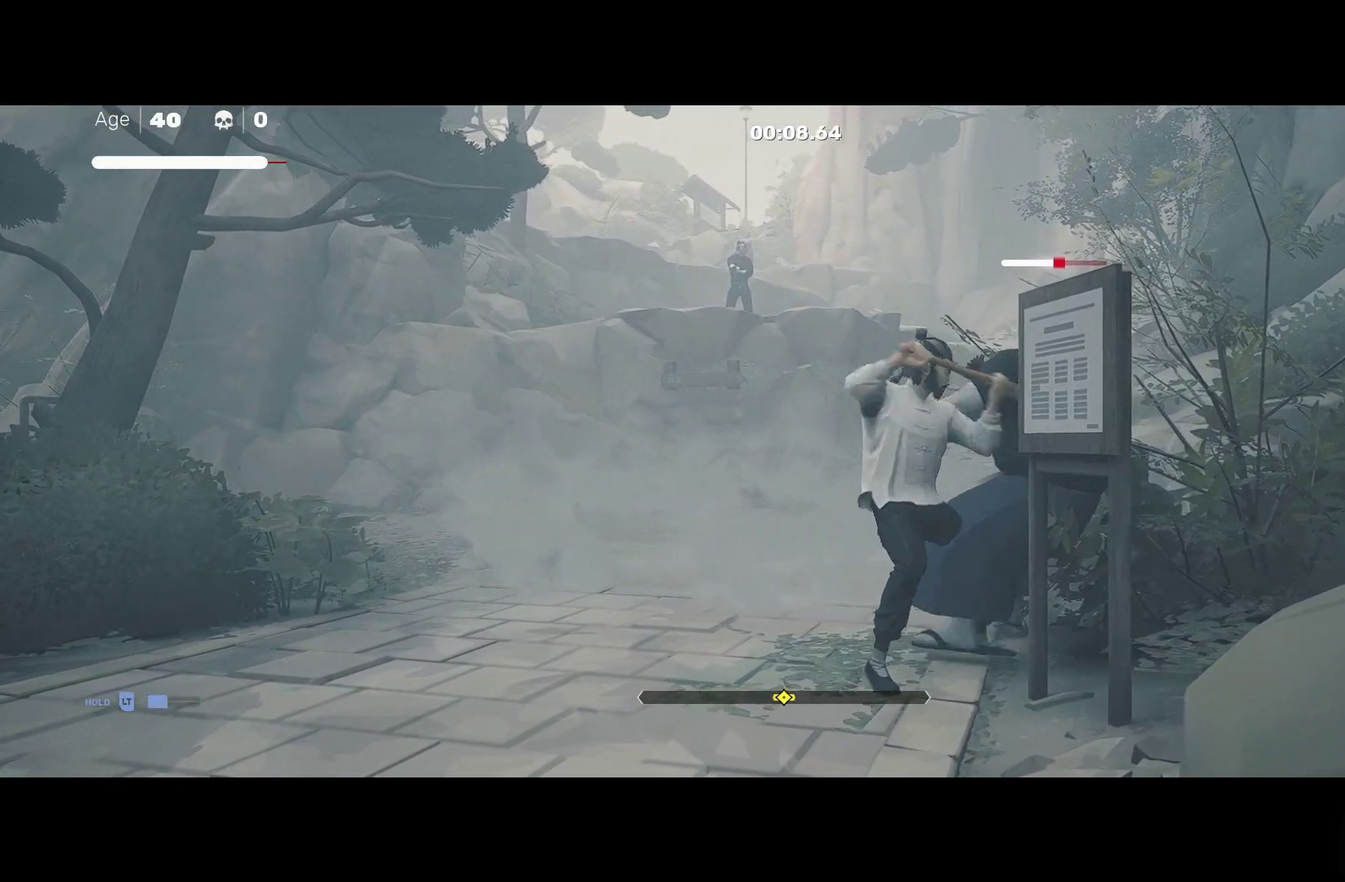
{"buttons": [], "left_stick": "center", "right_stick": "center", "events": [[183, "X", "down"], [317, "X", "up"]]}